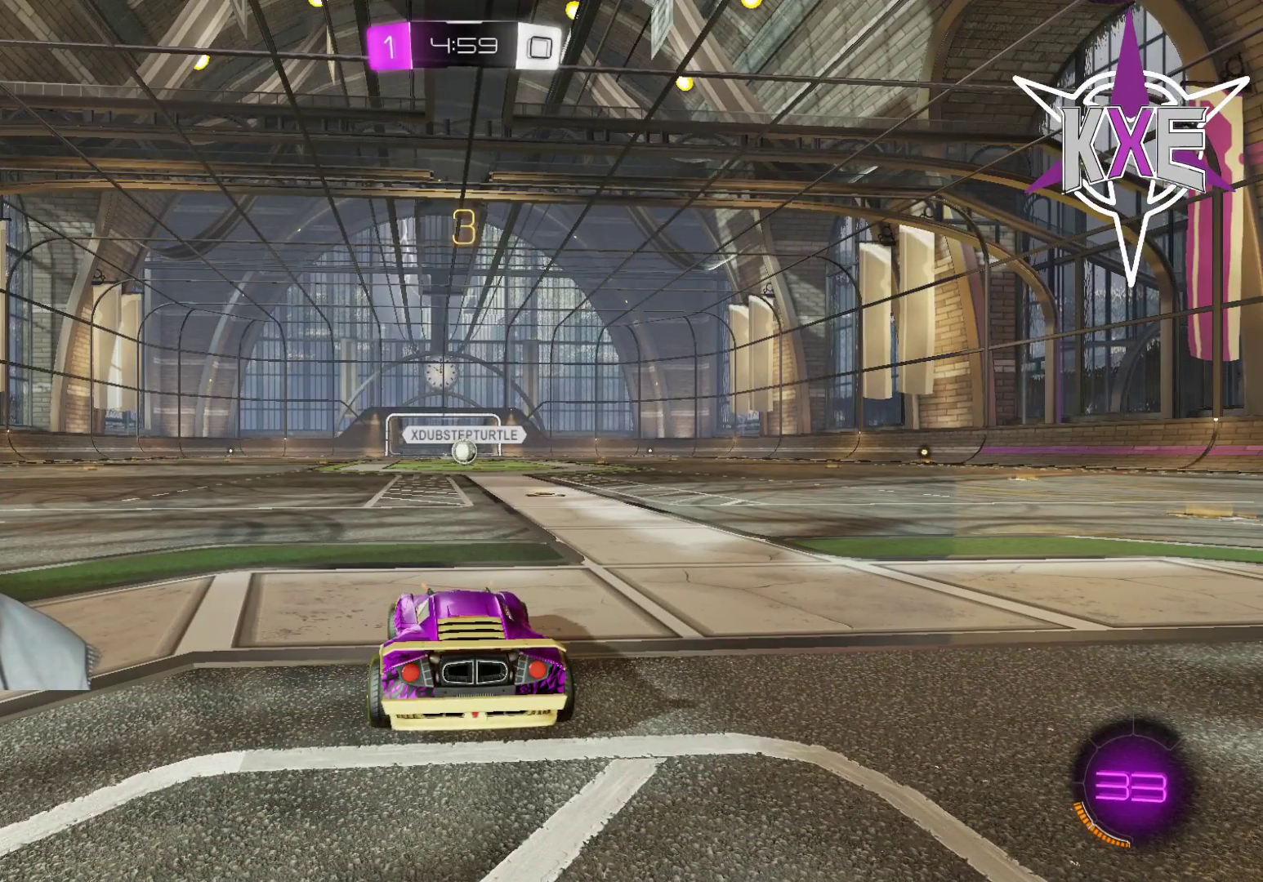
Gameplay with a controller (PlayStation layout); each line is a JSON object with the inputs held at the frame after it. "events" lists button and stick changes between this image and that frame as [ms after this image, input, new state], when the widget could be followed in between.
{"buttons": ["R1", "R2"], "left_stick": "center", "right_stick": "center", "events": [[33, "R1", "down"], [133, "R1", "up"], [283, "R1", "down"], [333, "left_stick", "down-right"], [367, "R1", "up"], [483, "R1", "down"], [483, "left_stick", "center"]]}
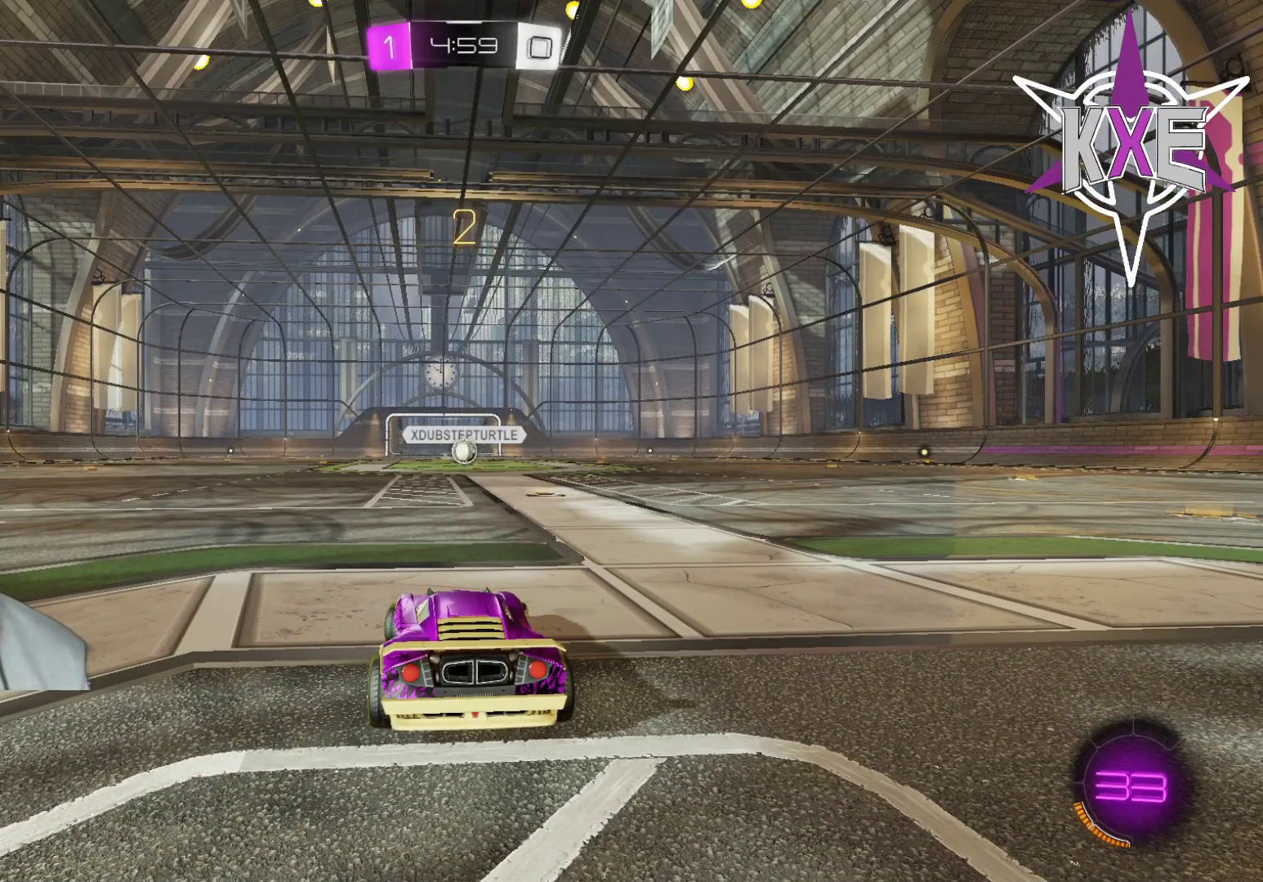
{"buttons": ["R2"], "left_stick": "right", "right_stick": "center", "events": [[83, "R1", "up"], [117, "left_stick", "right"], [217, "R1", "down"], [283, "R1", "up"], [283, "left_stick", "center"], [400, "R1", "down"], [400, "left_stick", "right"], [500, "R1", "up"]]}
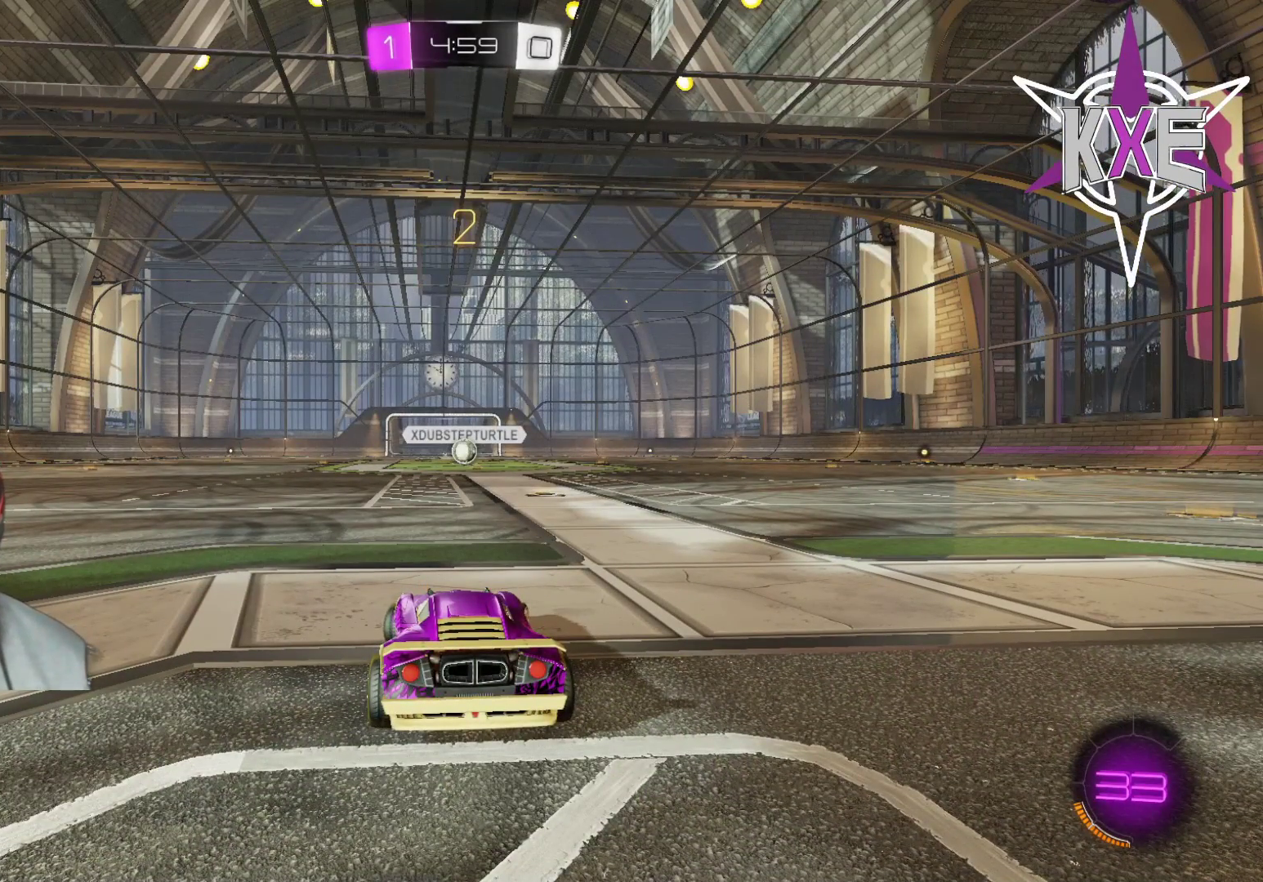
{"buttons": ["R2"], "left_stick": "right", "right_stick": "center", "events": [[67, "left_stick", "center"], [117, "R1", "down"], [183, "left_stick", "right"], [217, "R1", "up"], [333, "R1", "down"], [367, "left_stick", "center"], [450, "R1", "up"], [500, "left_stick", "right"]]}
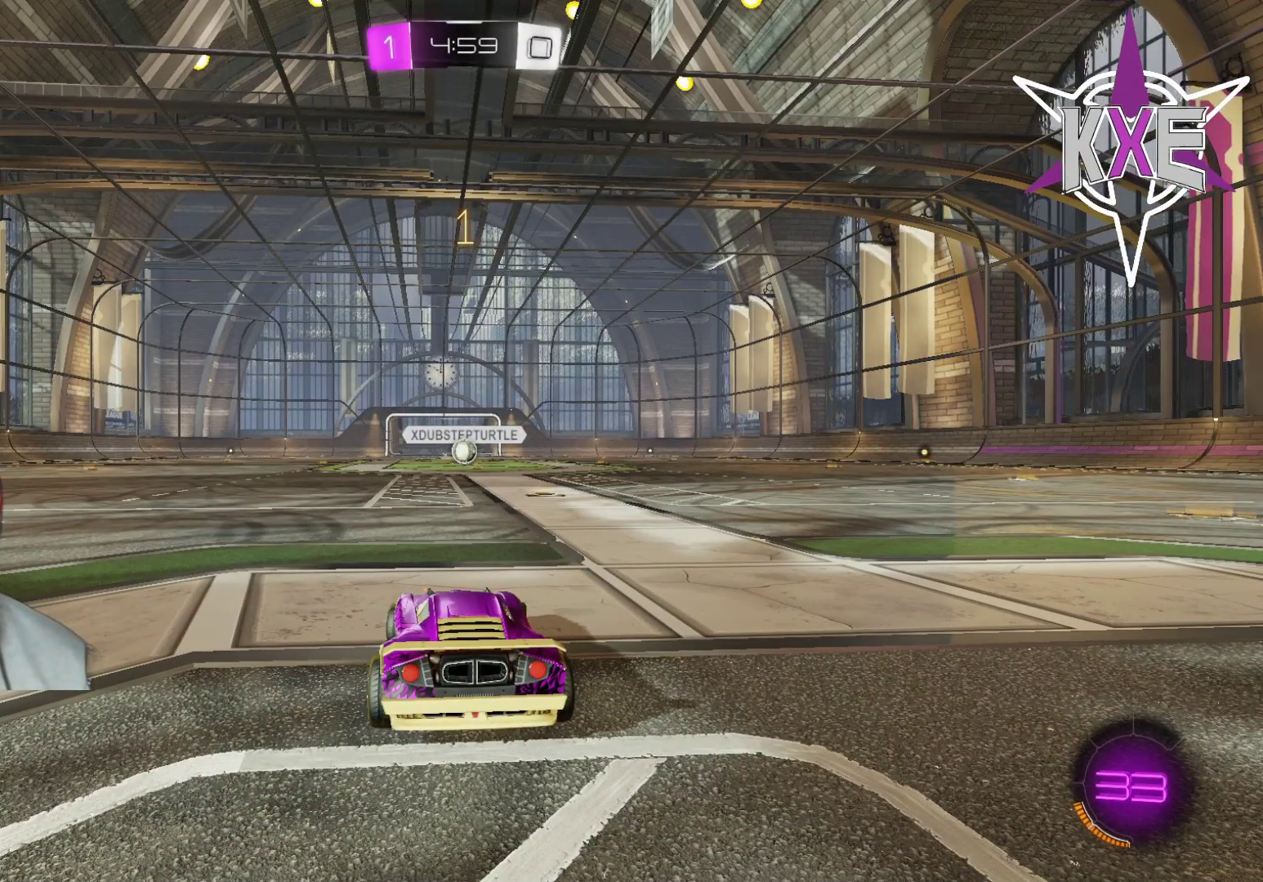
{"buttons": ["R1", "R2"], "left_stick": "right", "right_stick": "center", "events": [[50, "R1", "down"], [150, "R1", "up"], [150, "left_stick", "center"], [283, "R1", "down"], [300, "left_stick", "right"], [383, "R1", "up"], [450, "R1", "down"]]}
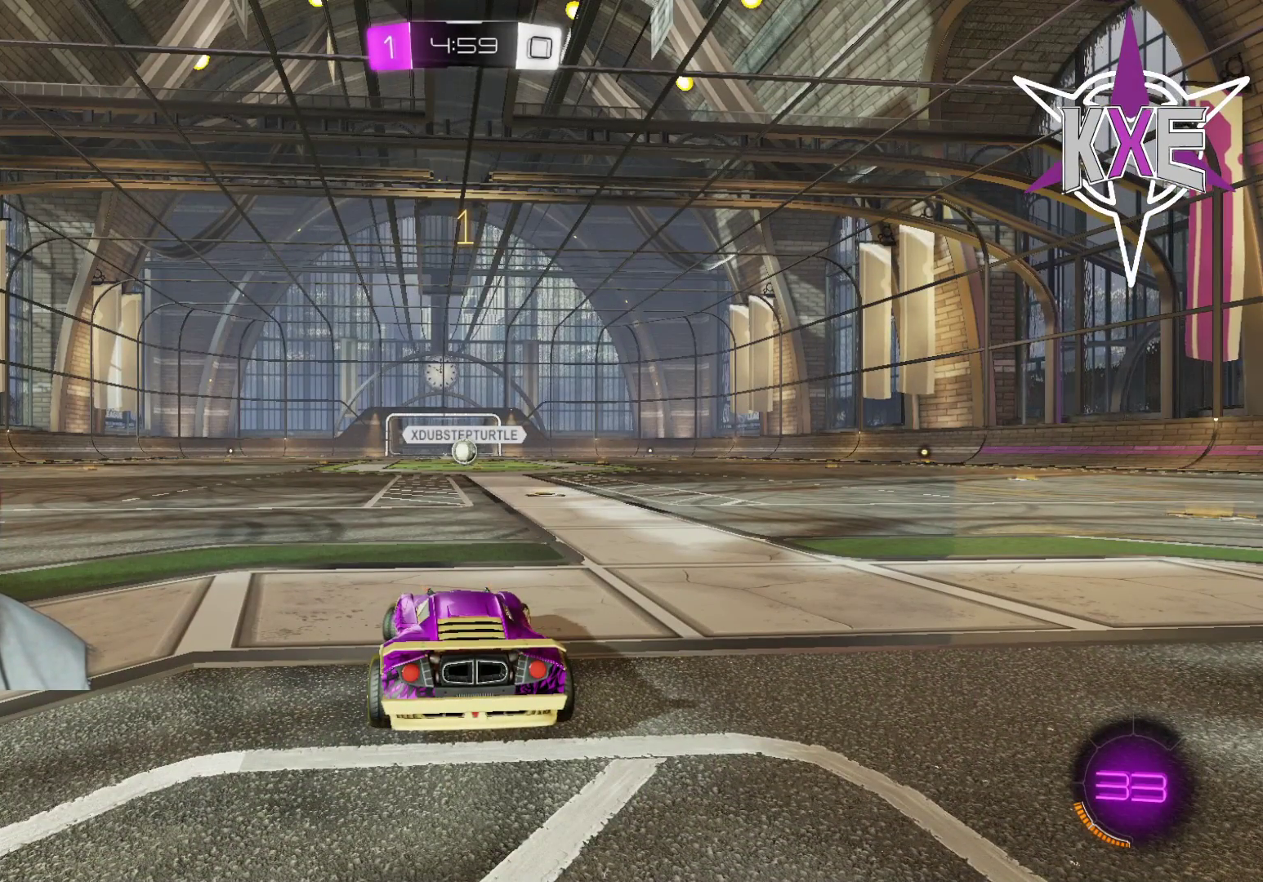
{"buttons": ["R1", "R2"], "left_stick": "center", "right_stick": "center", "events": [[33, "left_stick", "center"], [100, "left_stick", "right"], [217, "left_stick", "center"]]}
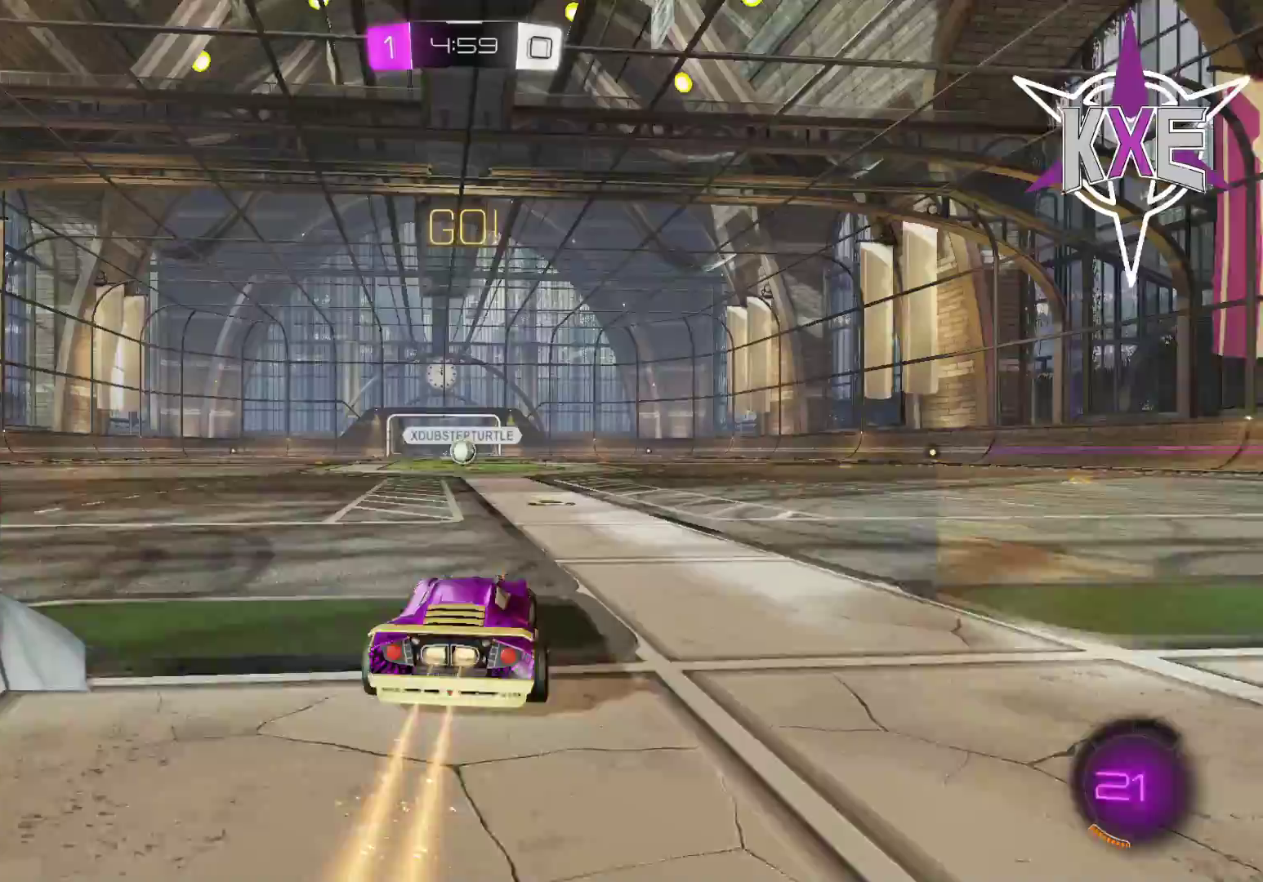
{"buttons": ["CROSS", "L1", "R1", "R2", "L3"], "left_stick": "left", "right_stick": "center", "events": [[117, "left_stick", "right"], [283, "CROSS", "down"], [283, "L1", "down"], [300, "left_stick", "left"], [383, "CROSS", "up"], [383, "L3", "down"], [433, "CROSS", "down"]]}
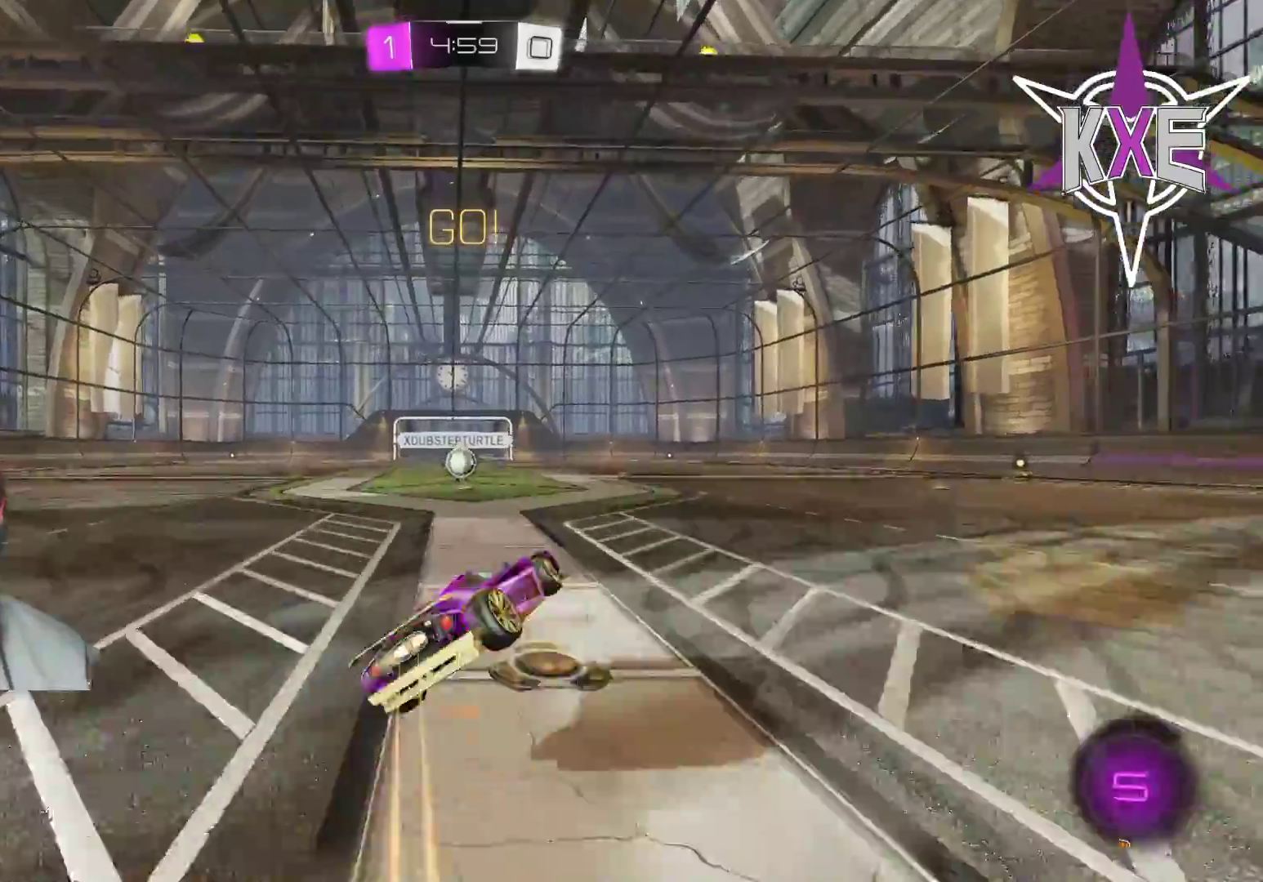
{"buttons": ["R1", "R2"], "left_stick": "left", "right_stick": "center", "events": [[33, "L1", "up"], [100, "CROSS", "up"], [250, "L3", "up"], [317, "left_stick", "center"], [450, "left_stick", "left"]]}
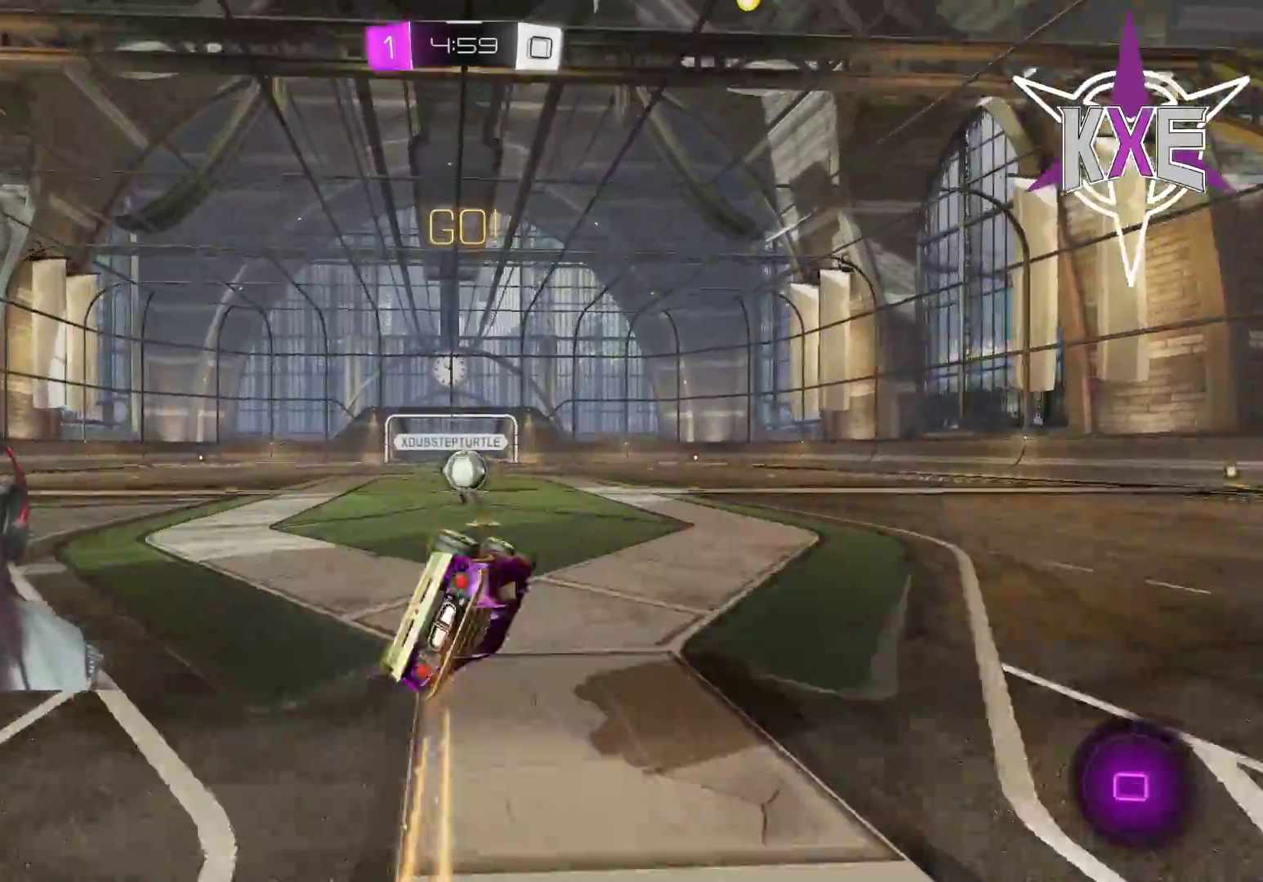
{"buttons": ["R2"], "left_stick": "right", "right_stick": "center", "events": [[117, "left_stick", "down-left"], [250, "R1", "up"], [300, "R2", "up"], [350, "R2", "down"], [417, "left_stick", "right"]]}
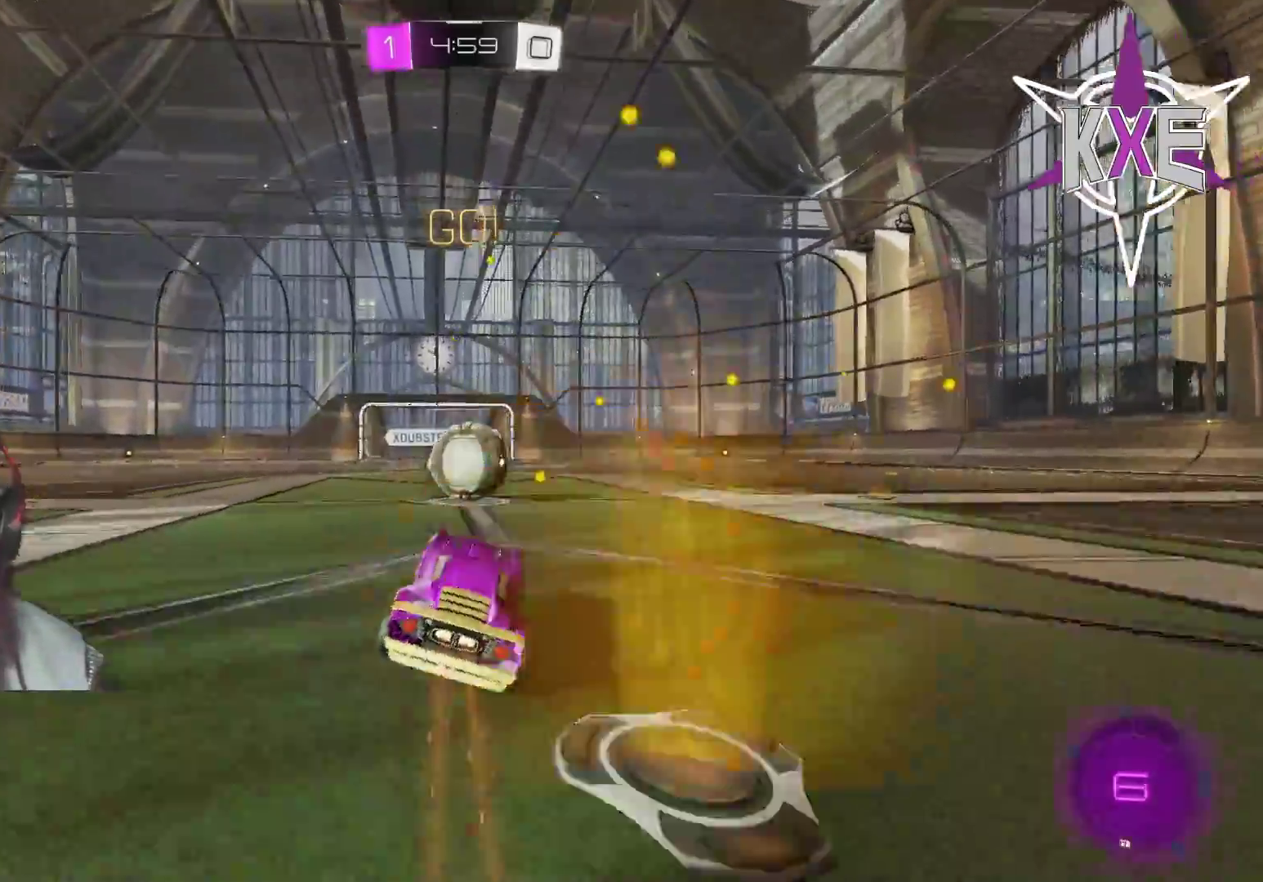
{"buttons": ["CROSS", "R1", "R2"], "left_stick": "up", "right_stick": "center", "events": [[33, "left_stick", "up-right"], [117, "R1", "down"], [167, "CROSS", "down"], [283, "CROSS", "up"], [317, "L3", "down"], [317, "left_stick", "up-left"], [333, "CROSS", "down"], [450, "L3", "up"], [483, "left_stick", "up"]]}